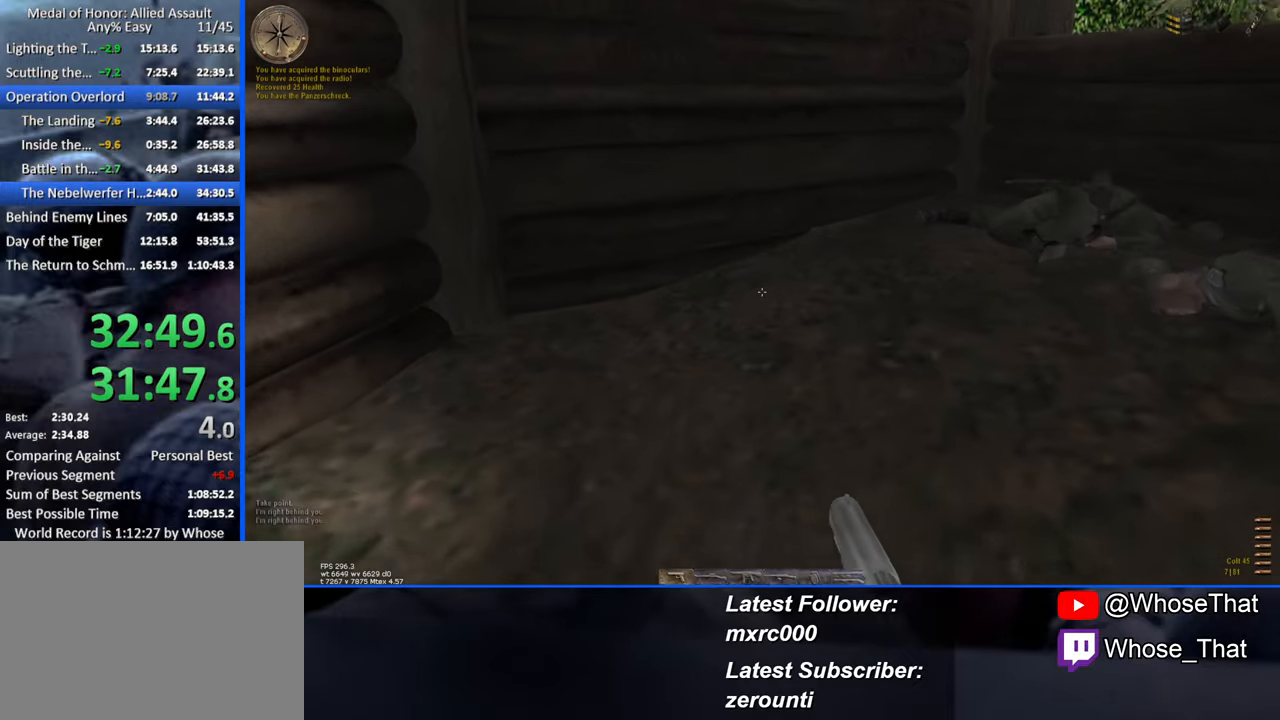
Gameplay with keyboard; each line is a JSON object with the keys held at the frame after it. "events" lists presses ("down") and releases ("up") of "1", "2", "3", "4", "5", "a", "alt", "c", "caps_lock", "ctrl", "d", "e", "f", "f7", "f8", "f9", "g", "page_up", "q", "r", "s", "shift", "space", "t", "tab", "v", "w", "x" and "z" between this image and that frame as [ms after this image, input, new state], when the widget could be followed in between. No other keys are recorded. Mouse input is not recorded.
{"keys": ["d", "s"], "events": [[283, "d", "down"], [333, "w", "up"], [416, "s", "down"]]}
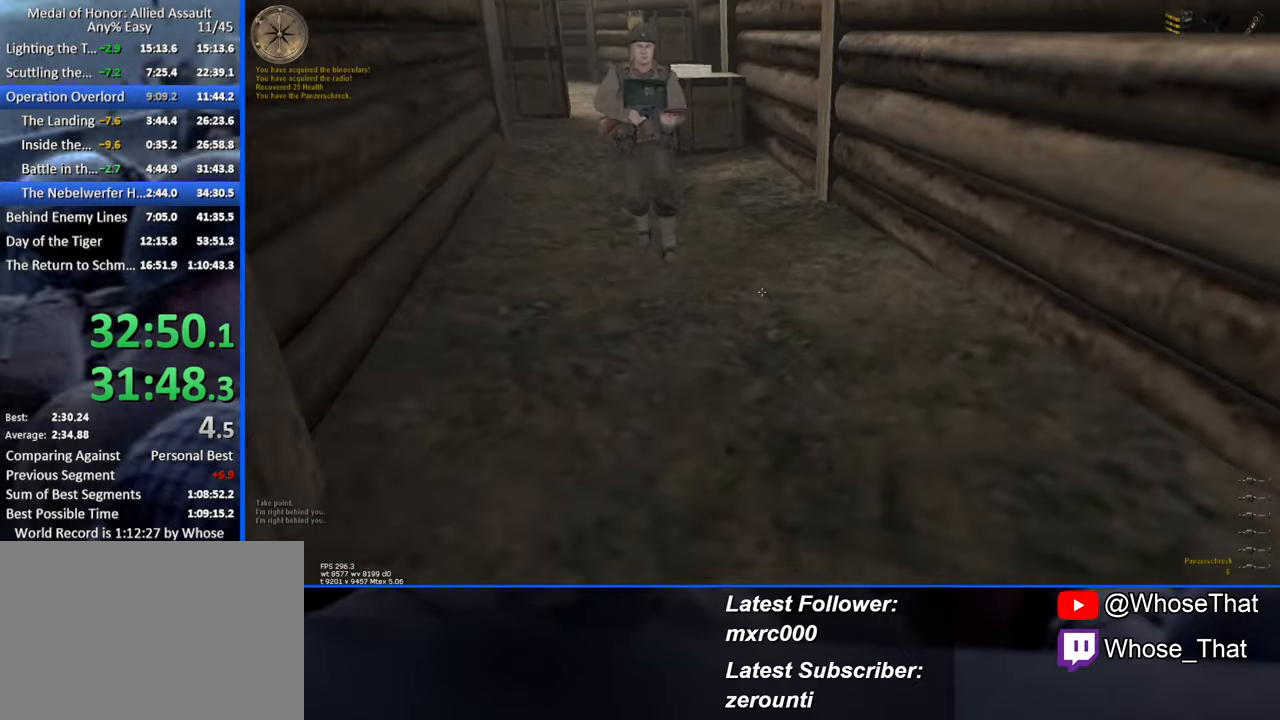
{"keys": ["d"], "events": [[200, "d", "up"], [383, "d", "down"], [433, "s", "up"]]}
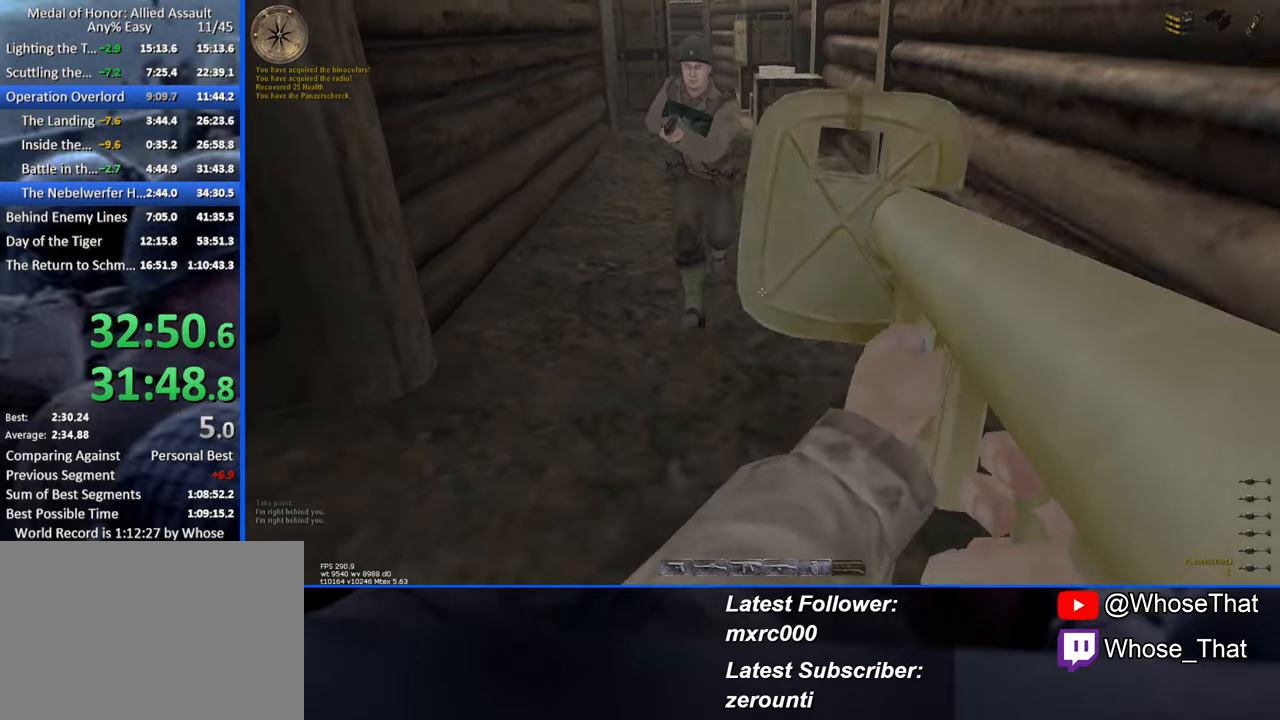
{"keys": ["d", "w"], "events": [[33, "w", "down"]]}
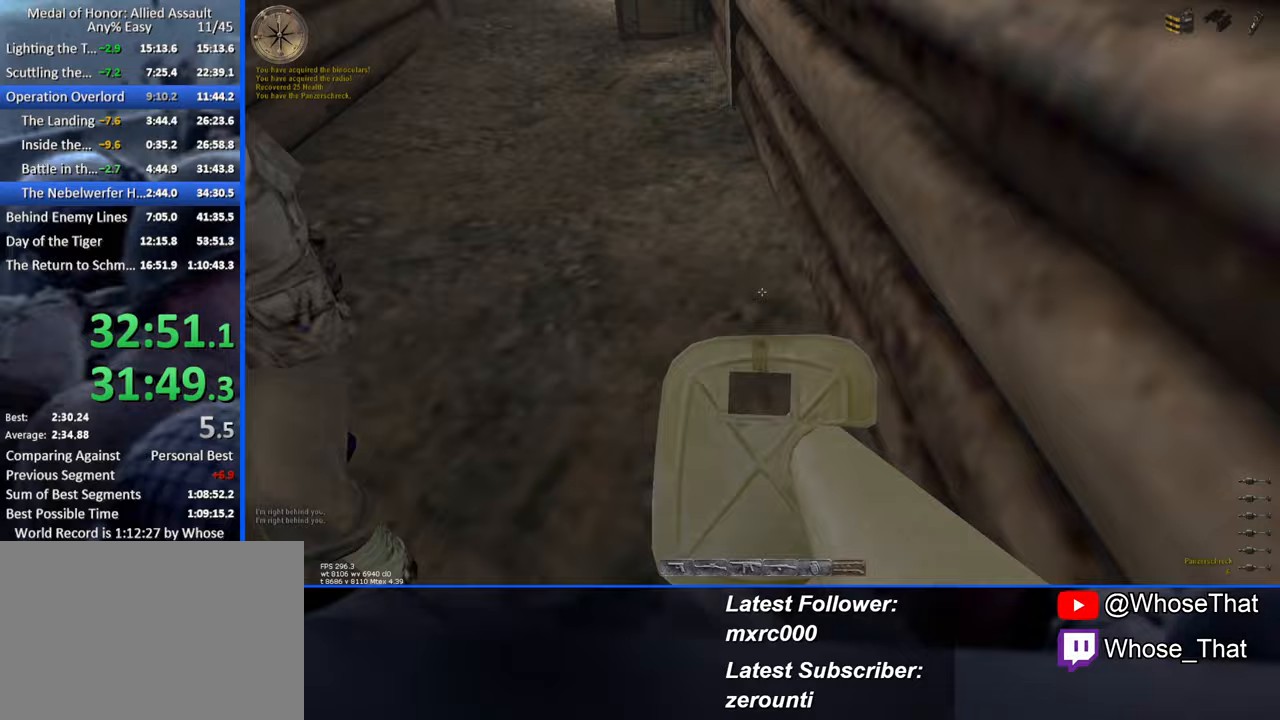
{"keys": ["caps_lock"], "events": [[283, "d", "up"], [317, "w", "up"], [417, "caps_lock", "down"]]}
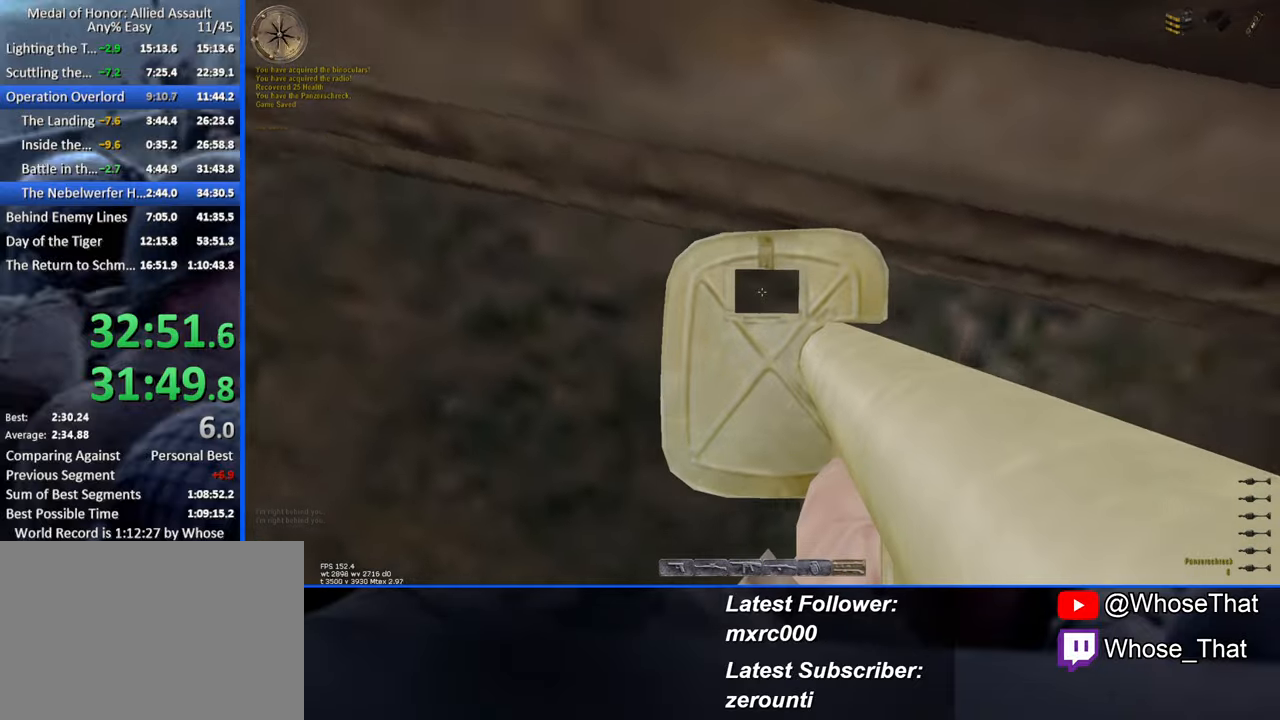
{"keys": ["s"], "events": [[17, "caps_lock", "up"], [100, "space", "down"], [200, "s", "down"], [200, "space", "up"]]}
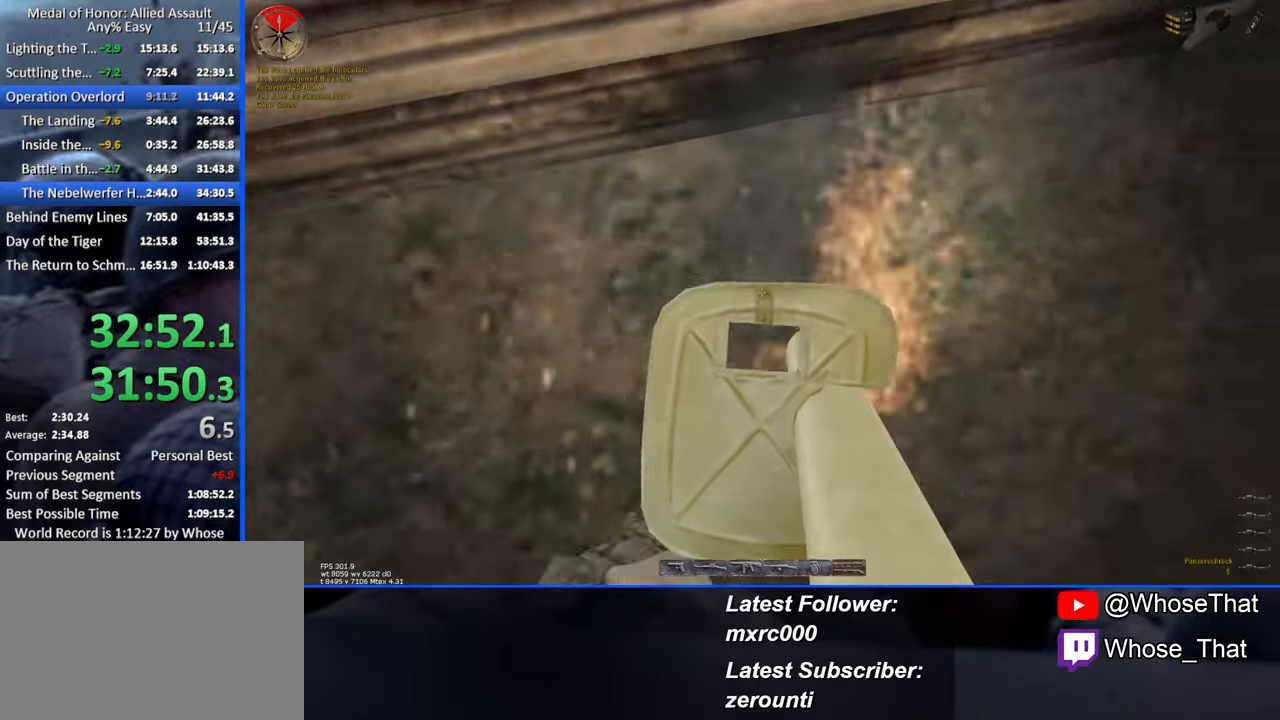
{"keys": ["a", "w"], "events": [[267, "r", "down"], [267, "s", "up"], [367, "r", "up"], [450, "a", "down"], [450, "w", "down"]]}
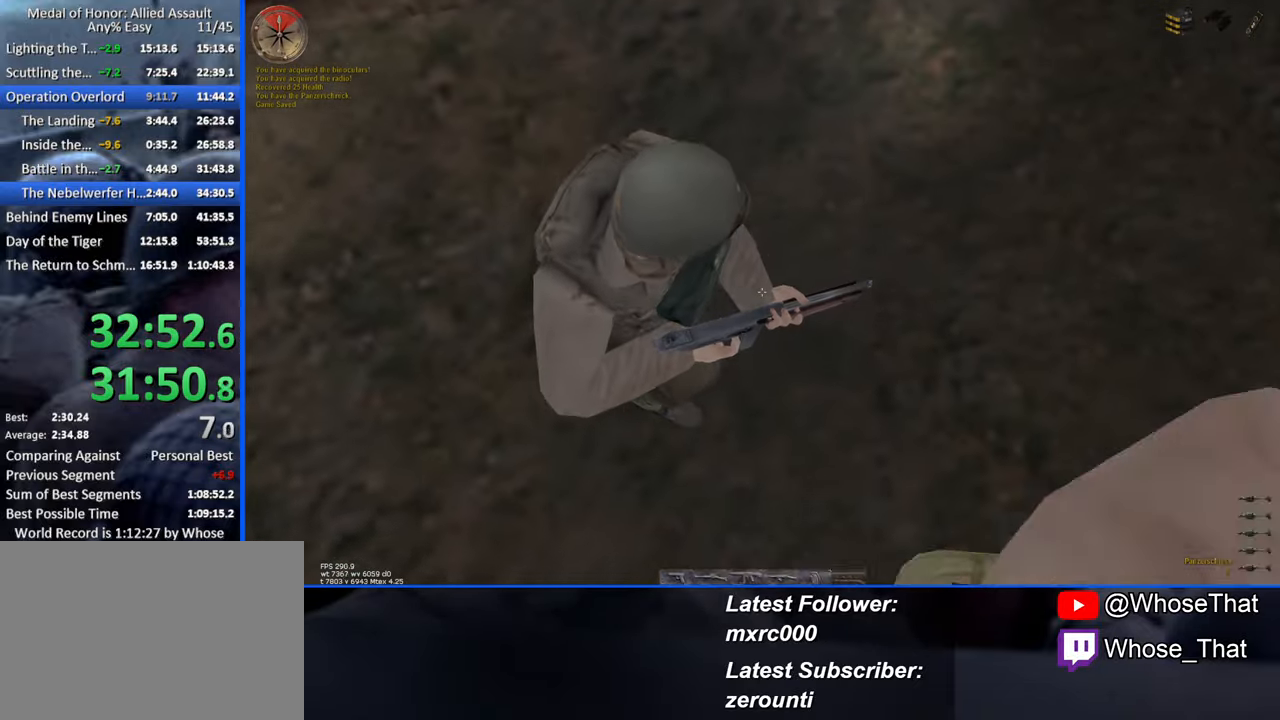
{"keys": [], "events": [[100, "a", "up"], [183, "w", "up"]]}
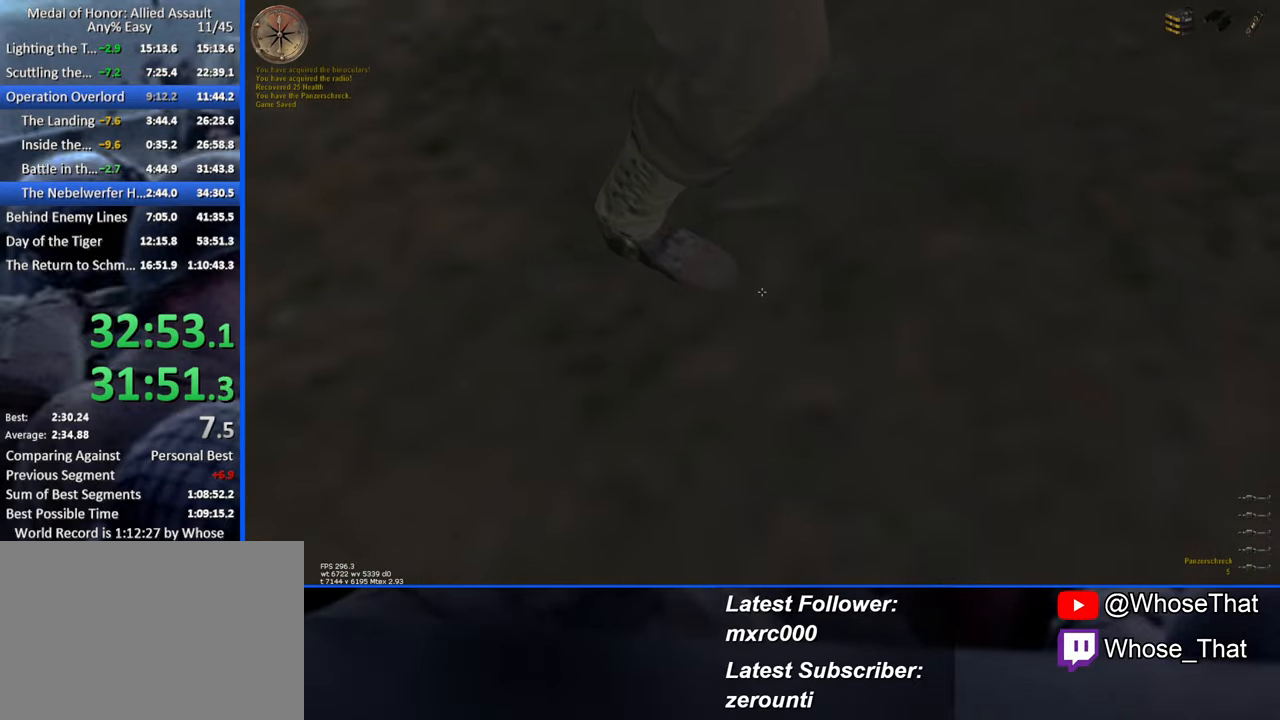
{"keys": [], "events": [[67, "page_up", "down"], [150, "page_up", "up"]]}
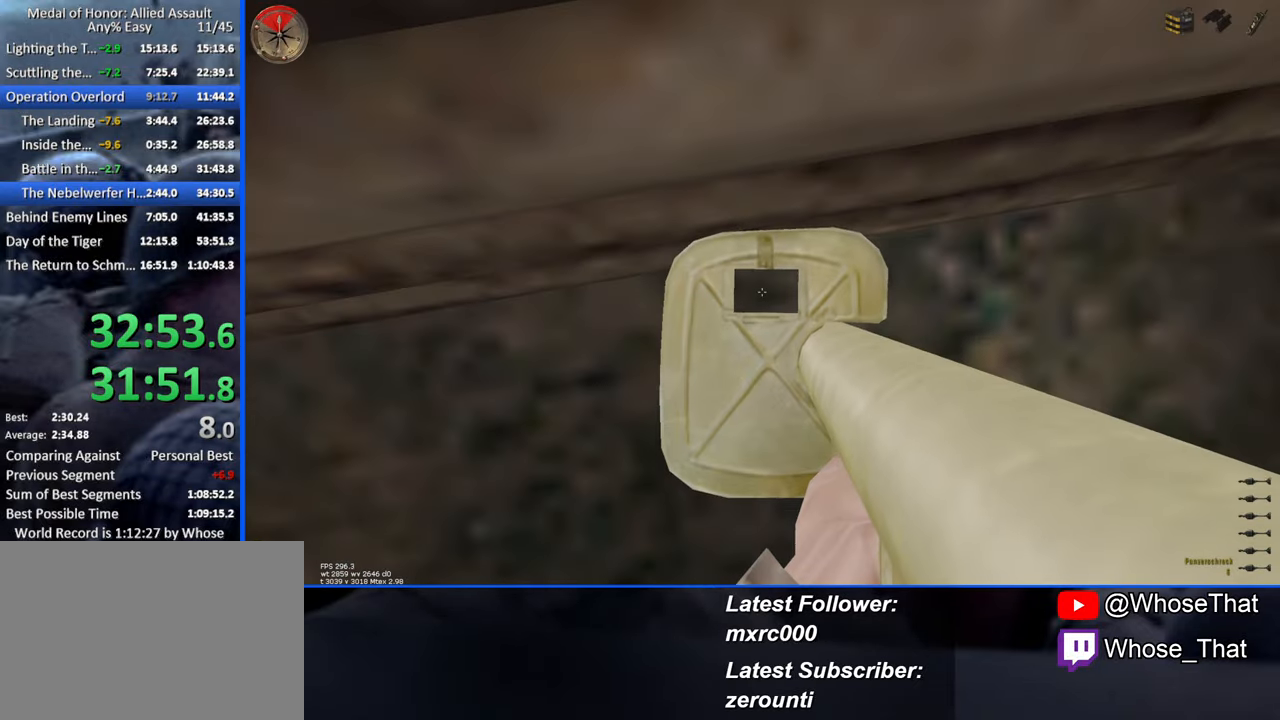
{"keys": ["s"], "events": [[167, "space", "down"], [250, "s", "down"], [300, "space", "up"]]}
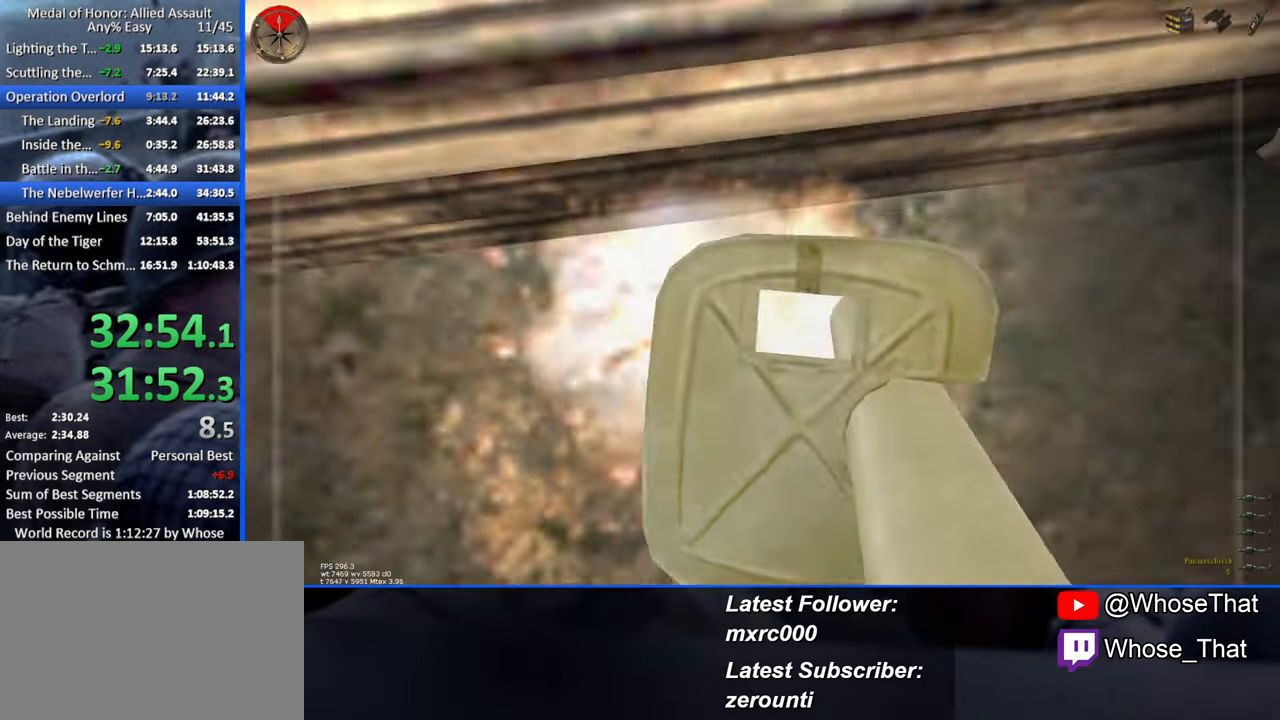
{"keys": ["w"], "events": [[183, "a", "down"], [183, "s", "up"], [267, "w", "down"], [317, "a", "up"]]}
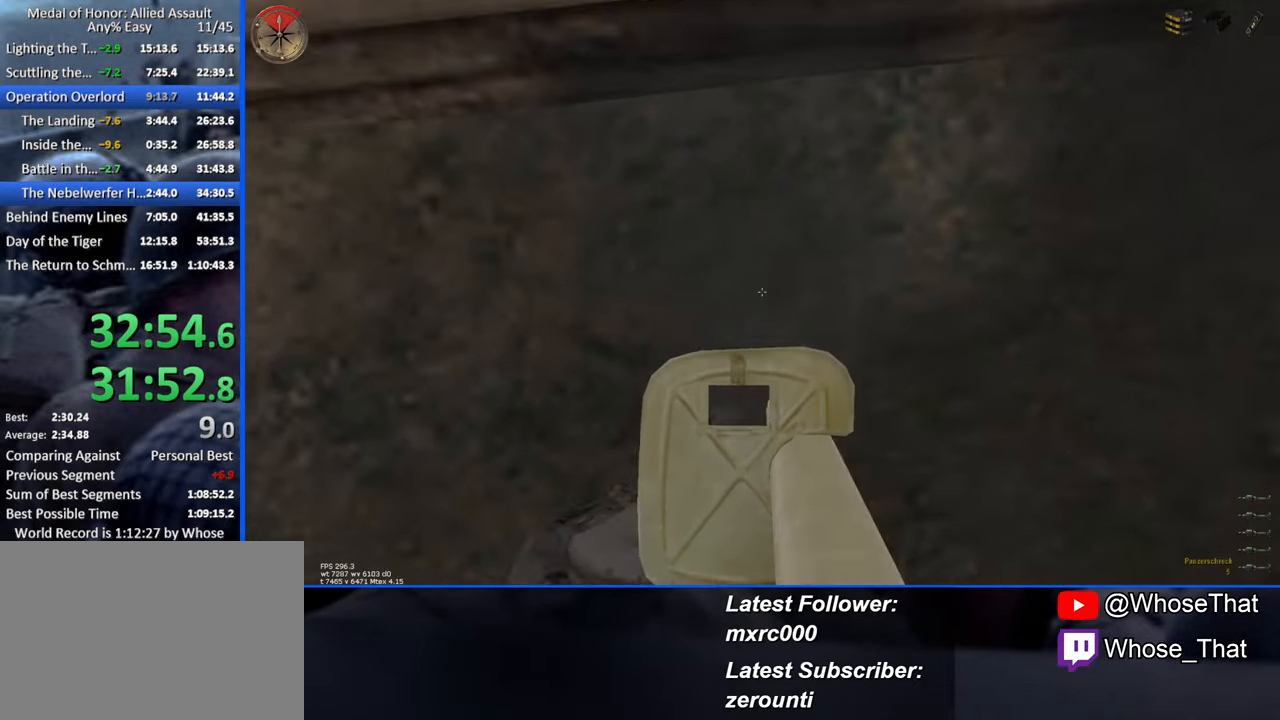
{"keys": ["a", "s"], "events": [[17, "w", "up"], [433, "a", "down"], [433, "s", "down"]]}
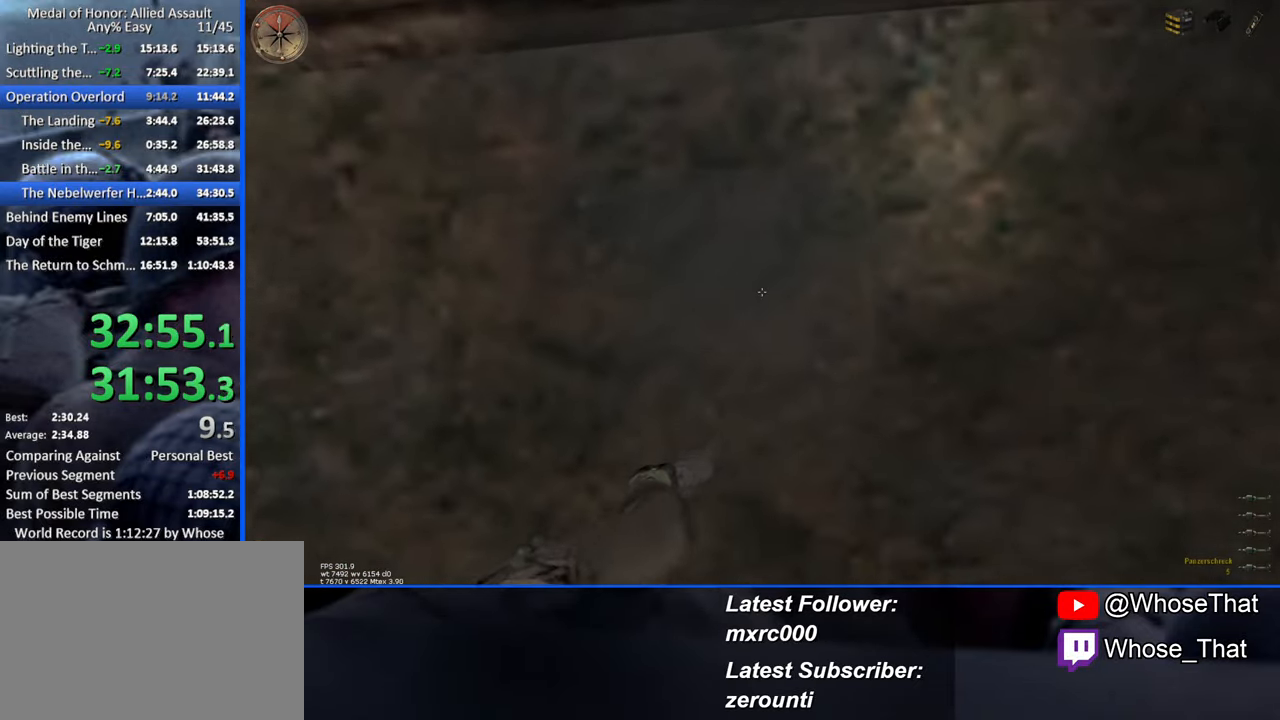
{"keys": ["page_up"], "events": [[167, "a", "up"], [217, "s", "up"], [450, "page_up", "down"]]}
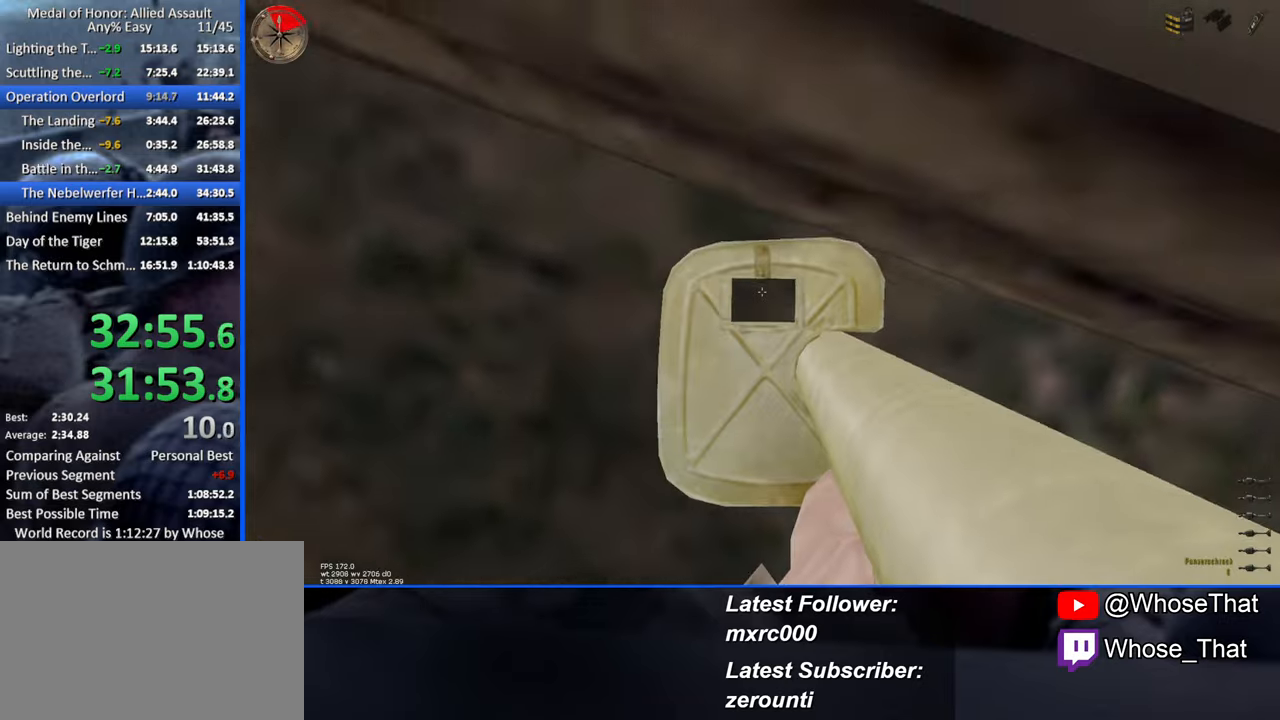
{"keys": ["s", "space"], "events": [[34, "page_up", "up"], [334, "space", "down"], [417, "s", "down"]]}
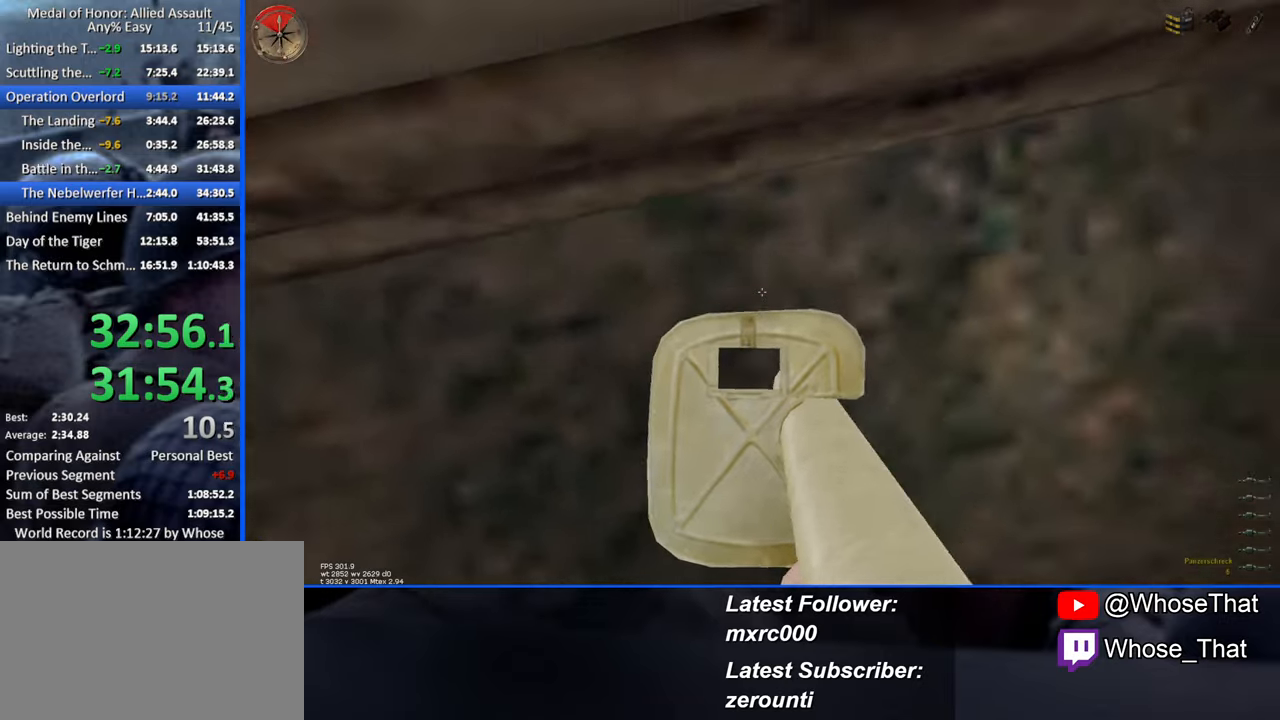
{"keys": ["a", "s"], "events": [[17, "space", "up"], [334, "a", "down"]]}
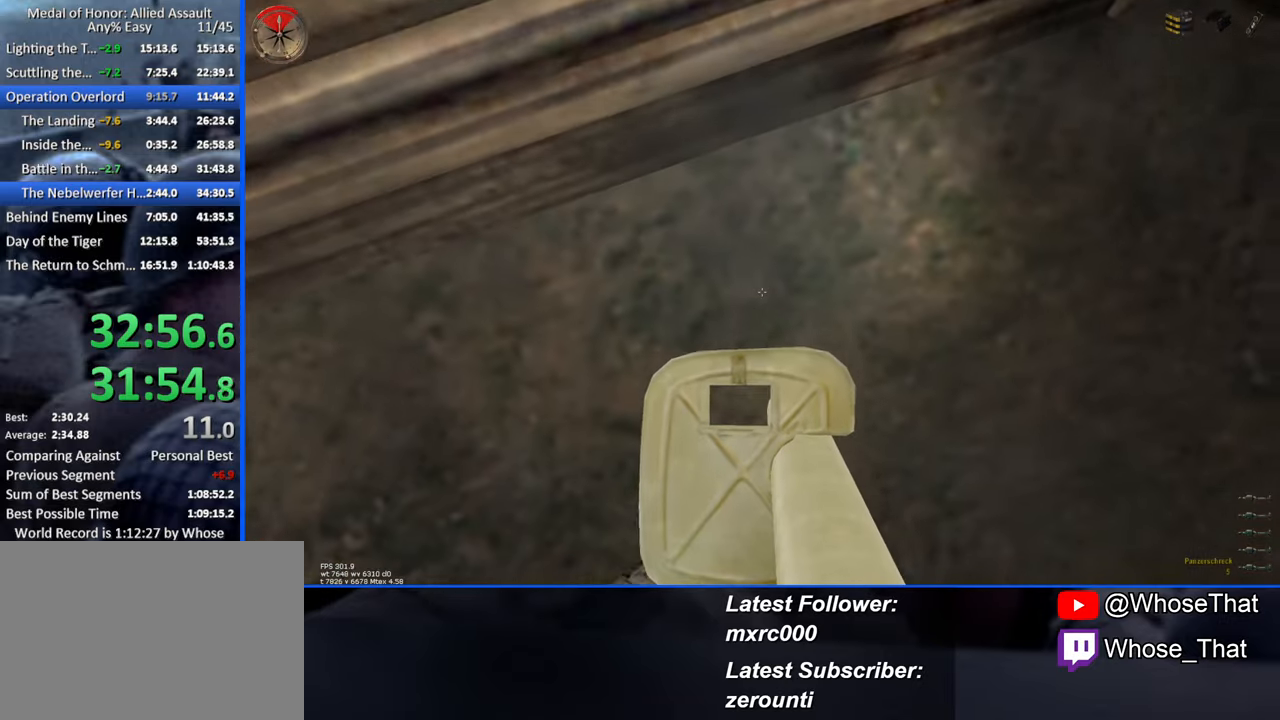
{"keys": [], "events": [[67, "a", "up"], [350, "s", "up"]]}
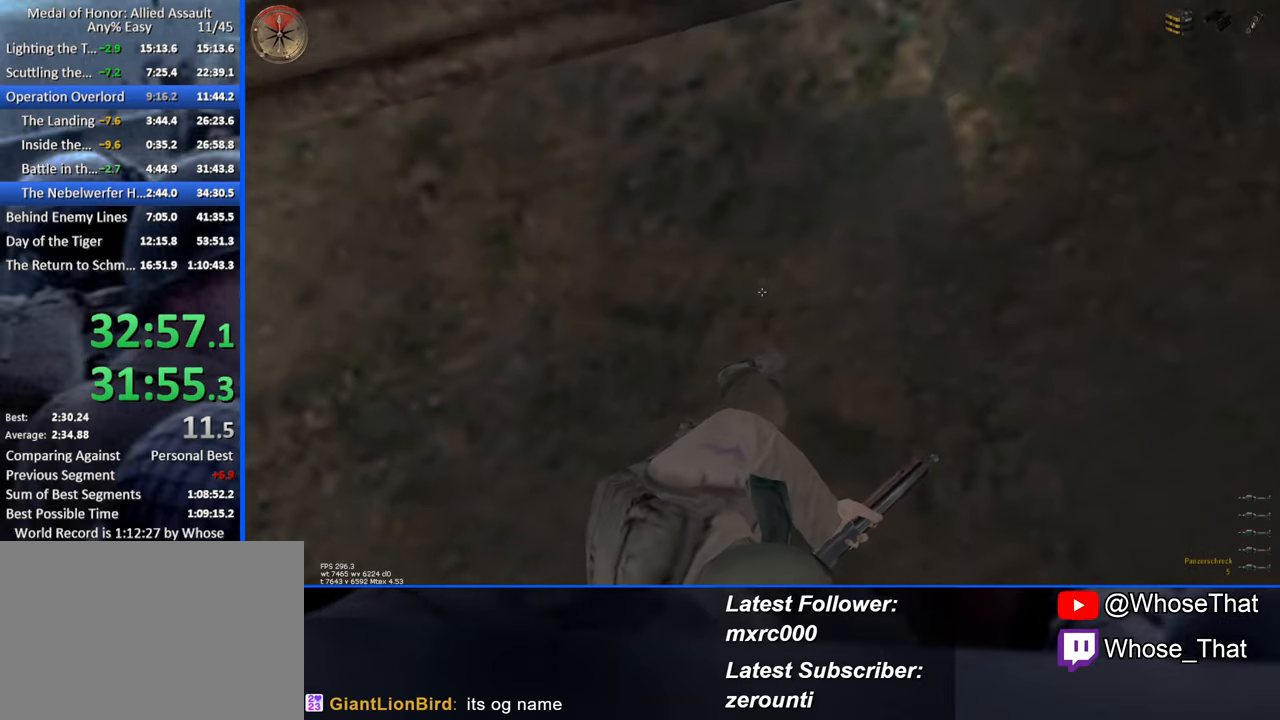
{"keys": [], "events": [[267, "a", "down"], [384, "a", "up"]]}
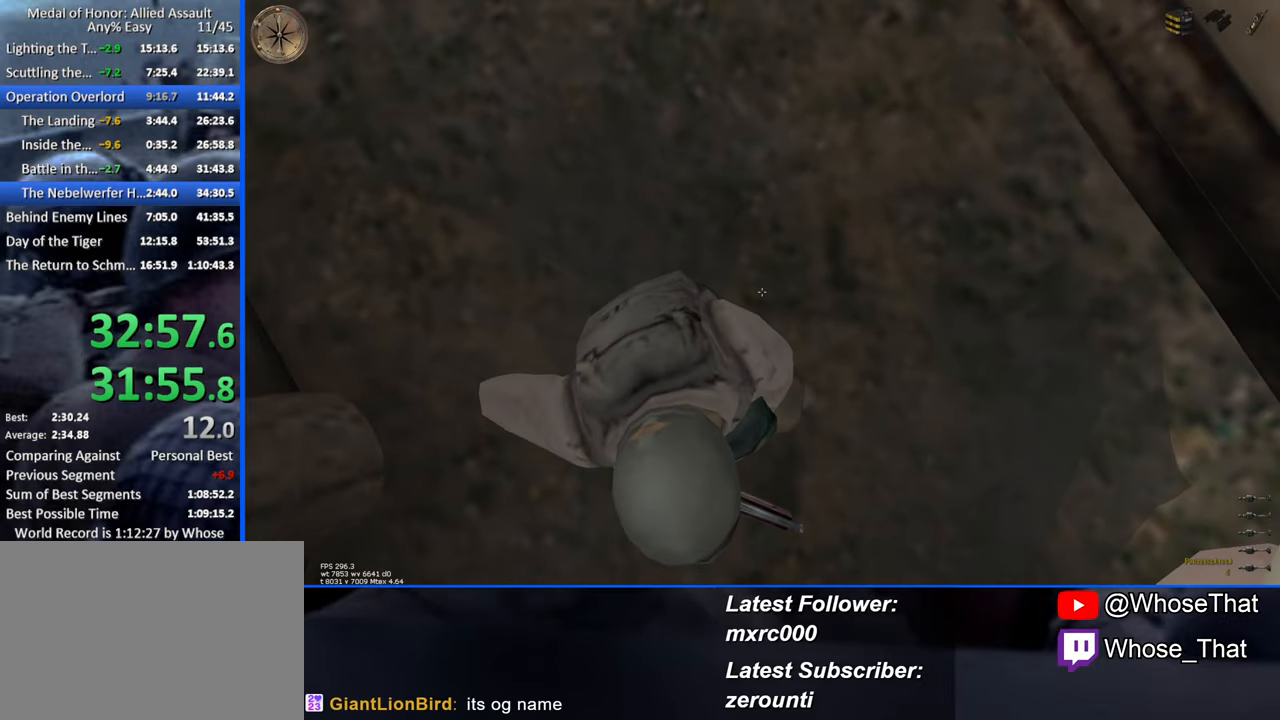
{"keys": [], "events": [[284, "w", "down"], [334, "a", "down"], [400, "w", "up"], [434, "a", "up"]]}
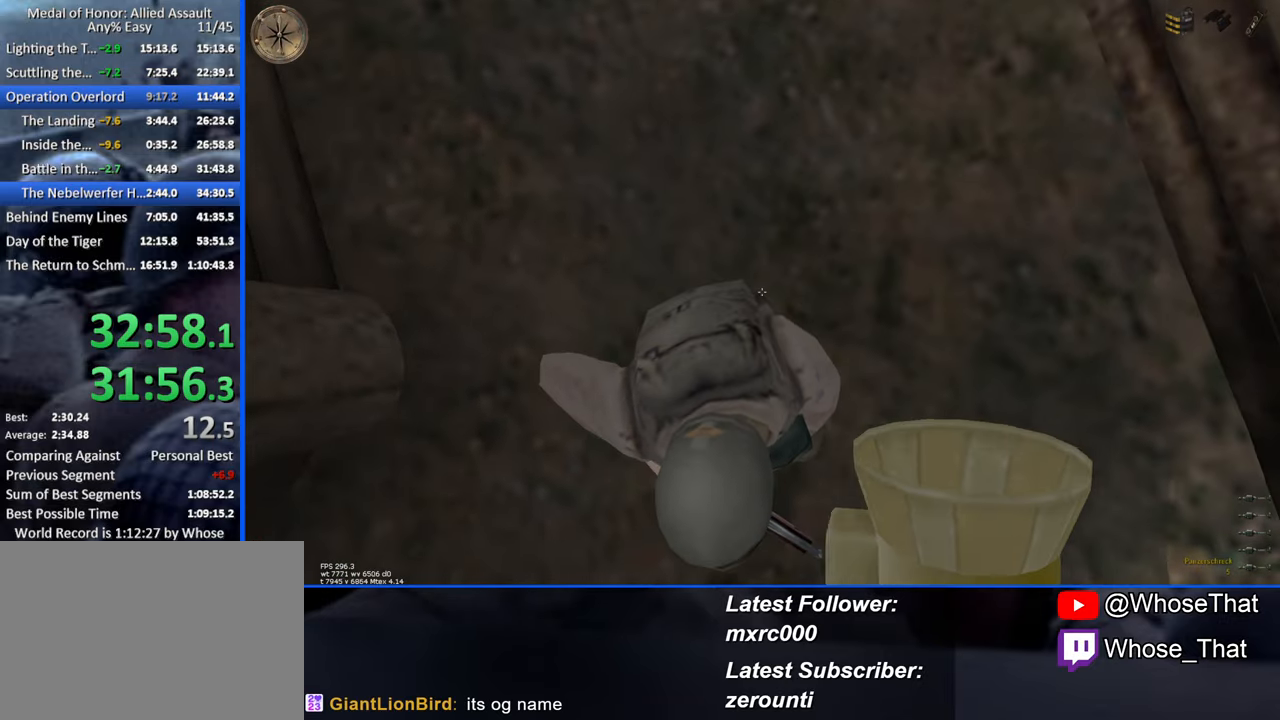
{"keys": [], "events": [[167, "w", "down"], [217, "w", "up"], [267, "a", "down"], [350, "a", "up"]]}
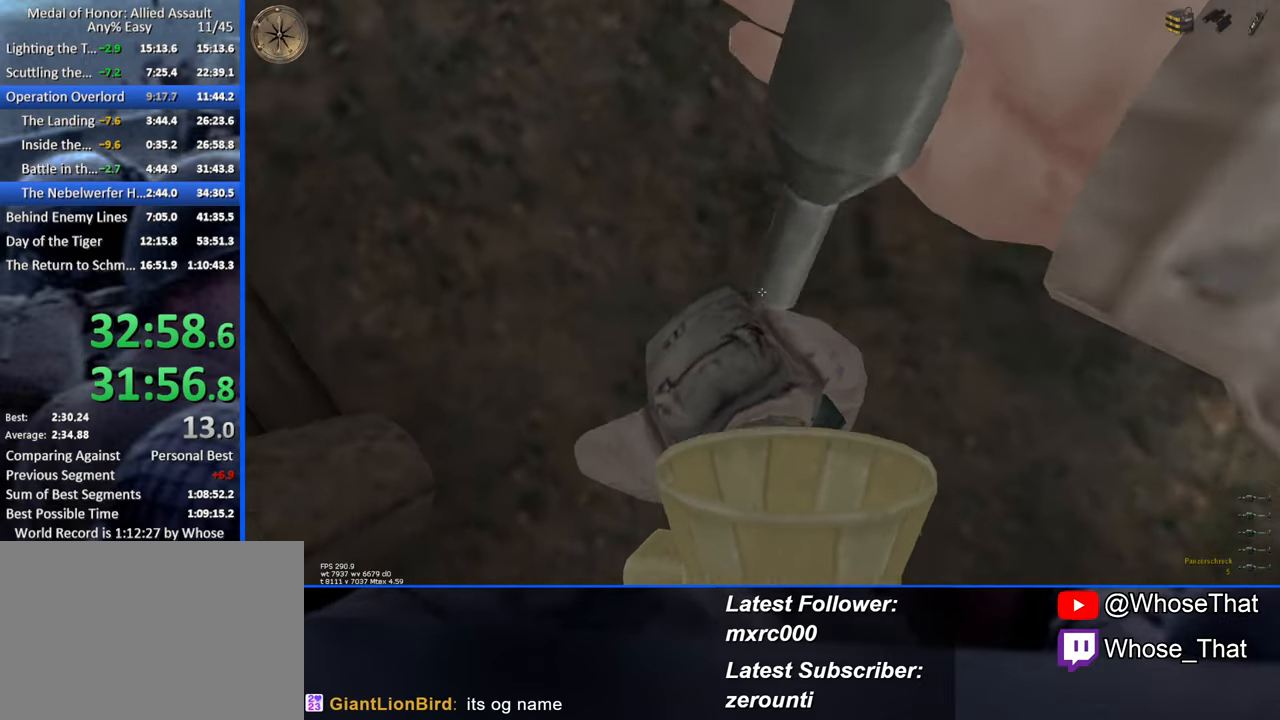
{"keys": [], "events": []}
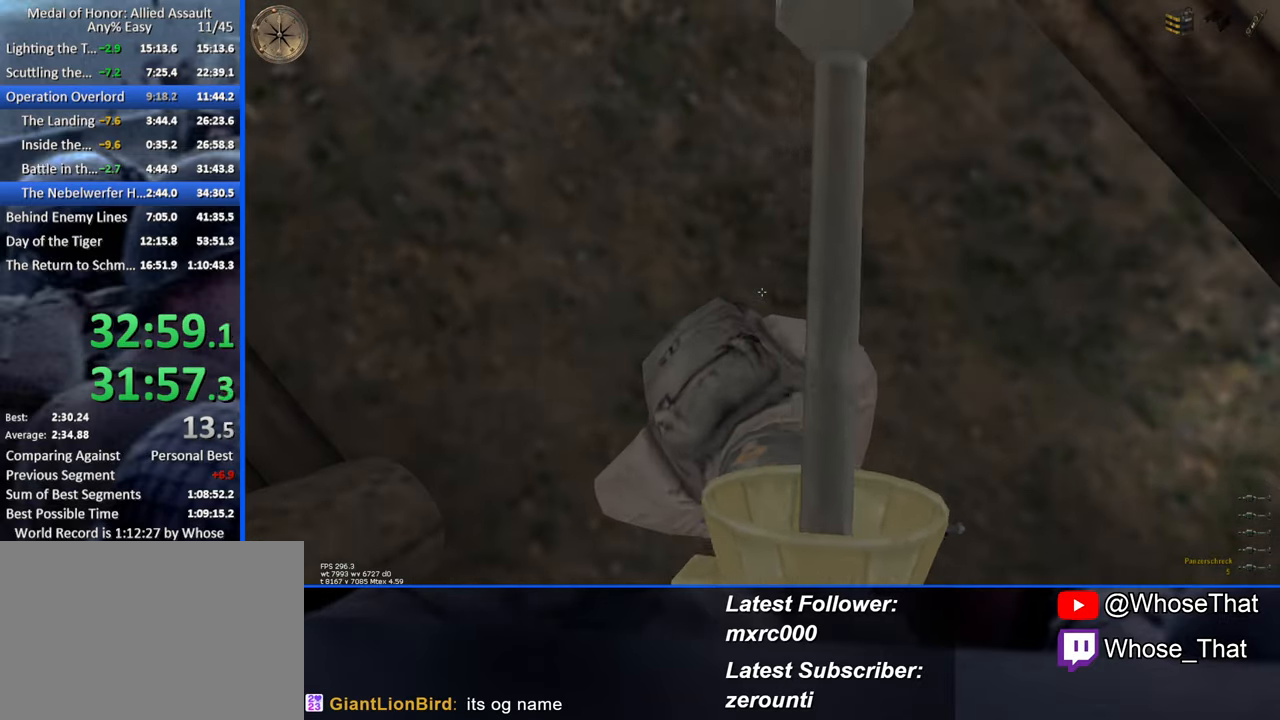
{"keys": [], "events": [[150, "g", "down"], [250, "g", "up"]]}
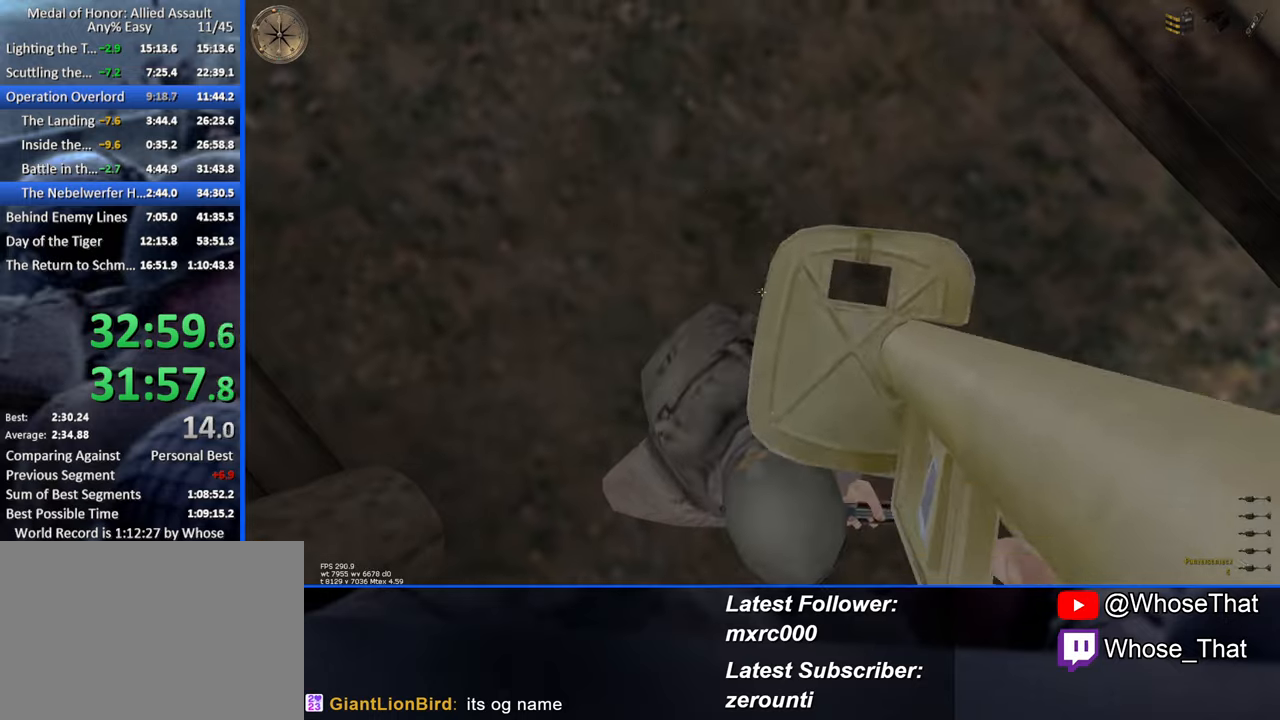
{"keys": ["t"], "events": [[33, "t", "down"]]}
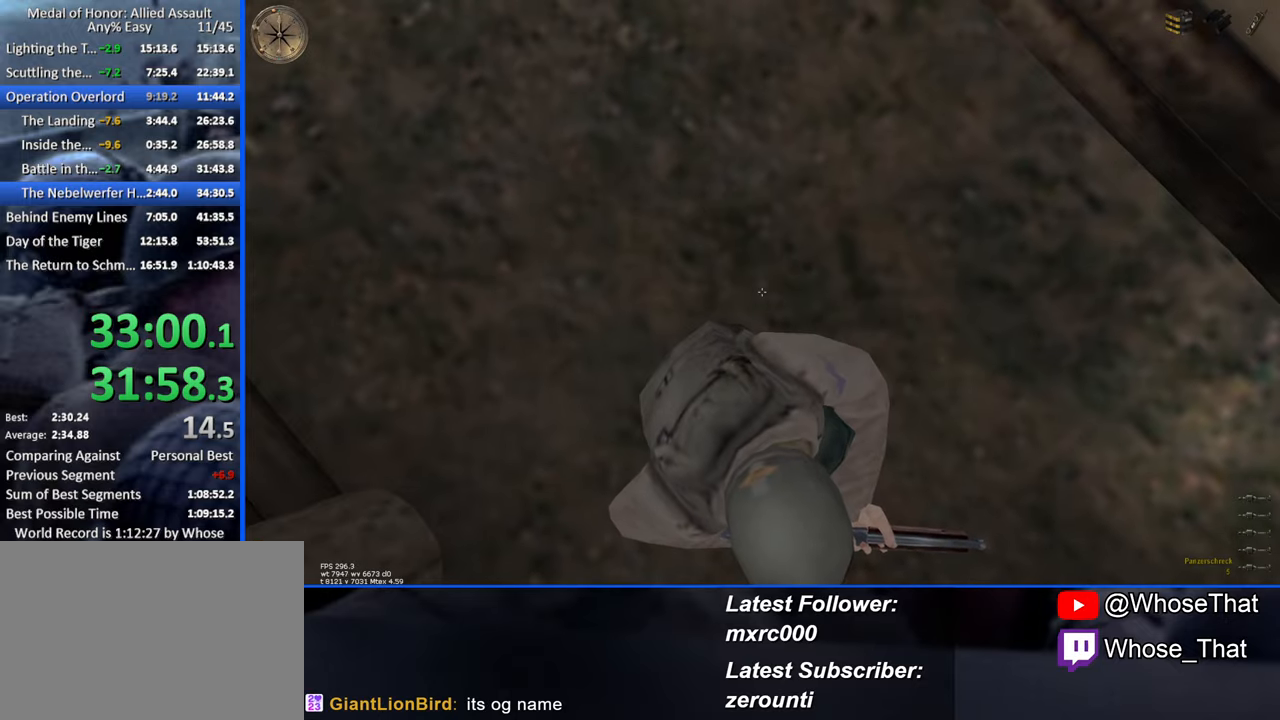
{"keys": ["t"], "events": []}
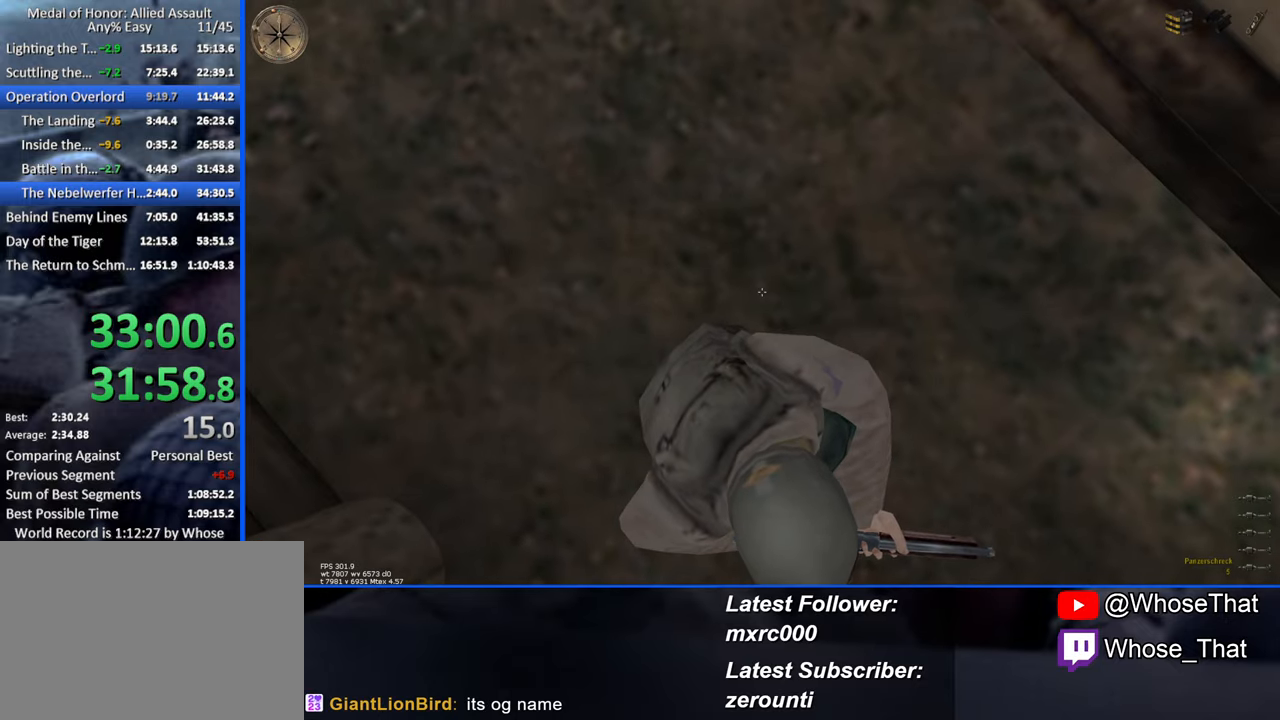
{"keys": [], "events": [[233, "t", "up"], [283, "caps_lock", "down"], [383, "caps_lock", "up"]]}
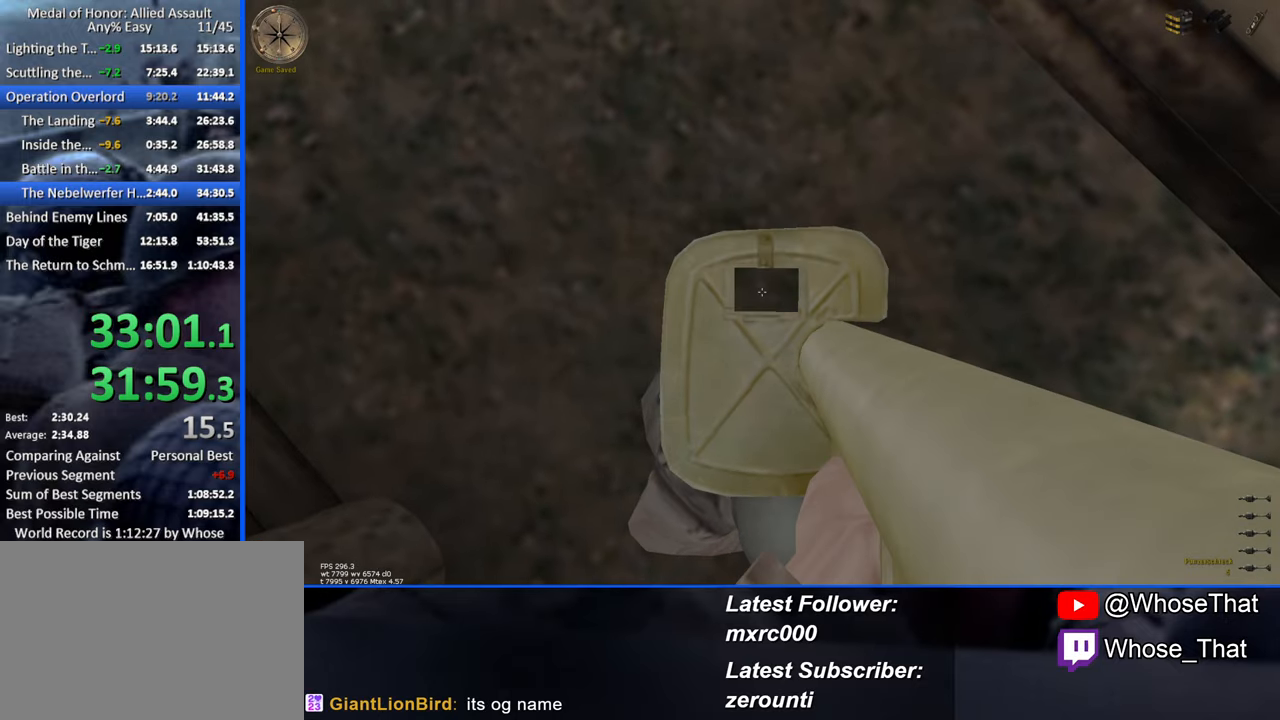
{"keys": [], "events": [[133, "space", "down"], [266, "s", "down"], [266, "space", "up"], [500, "s", "up"]]}
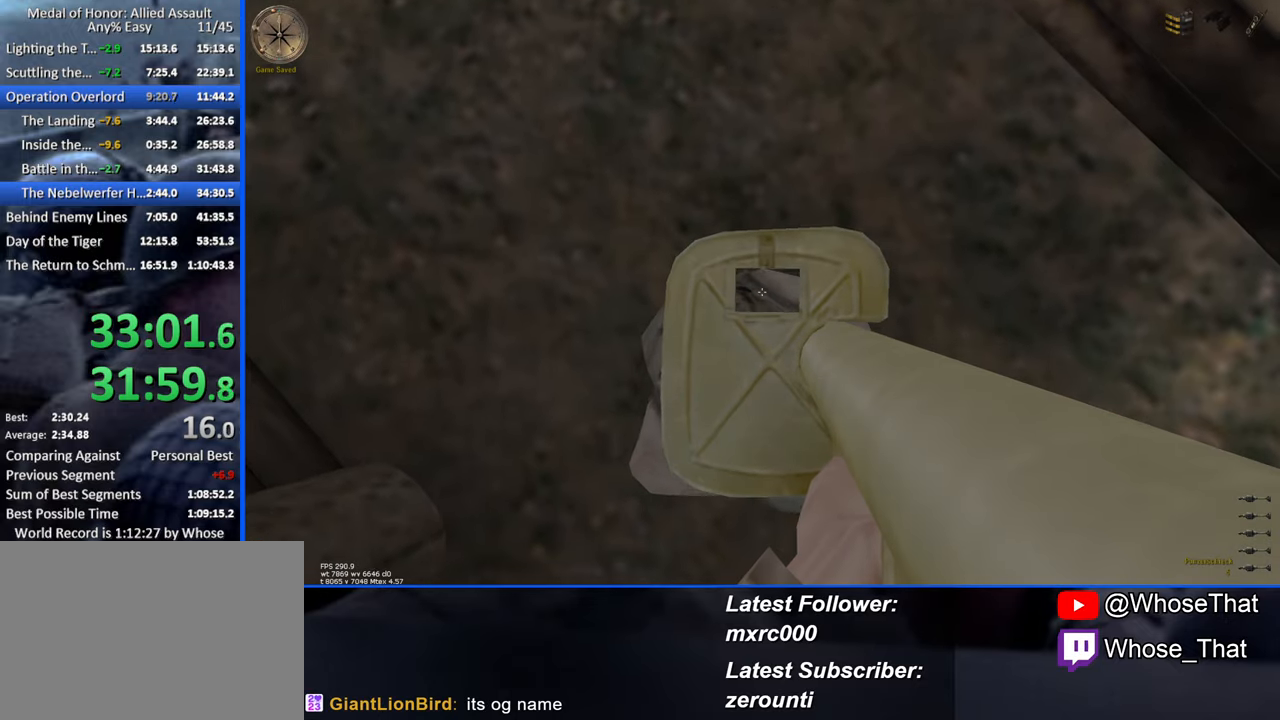
{"keys": [], "events": [[133, "w", "down"], [333, "w", "up"]]}
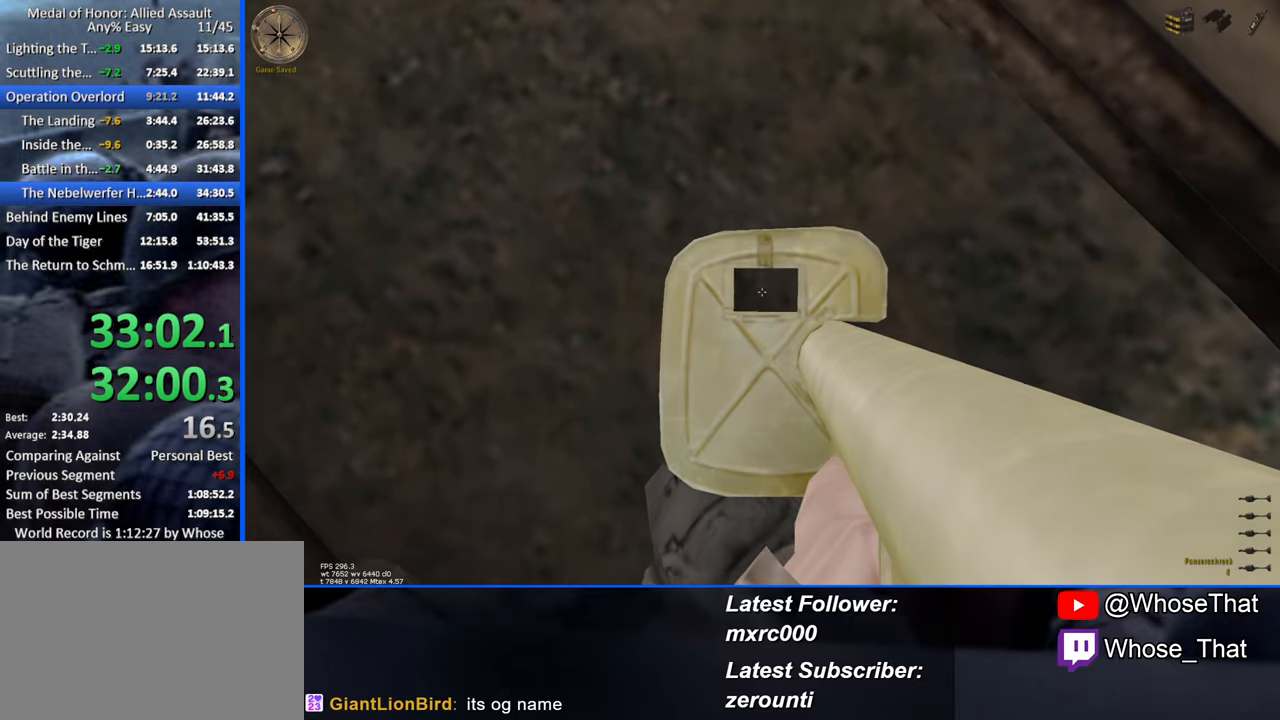
{"keys": [], "events": [[200, "space", "down"], [300, "space", "up"]]}
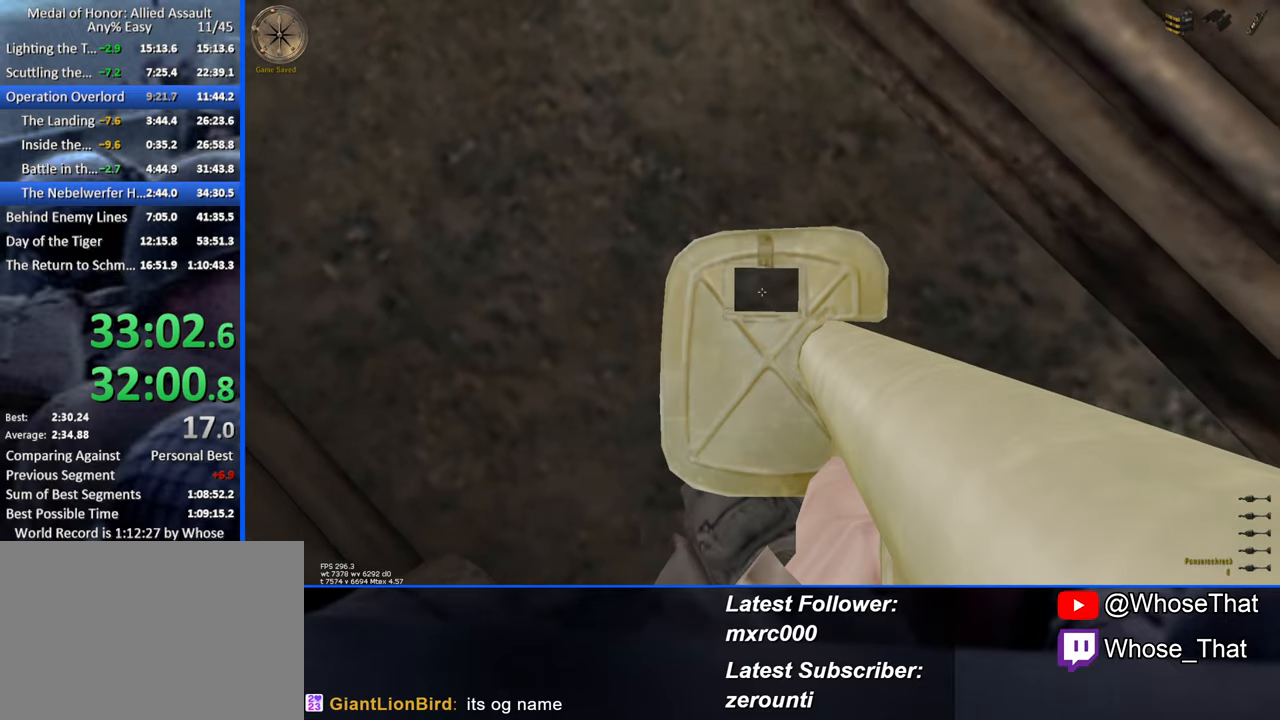
{"keys": ["s", "space"], "events": [[116, "s", "down"], [400, "space", "down"]]}
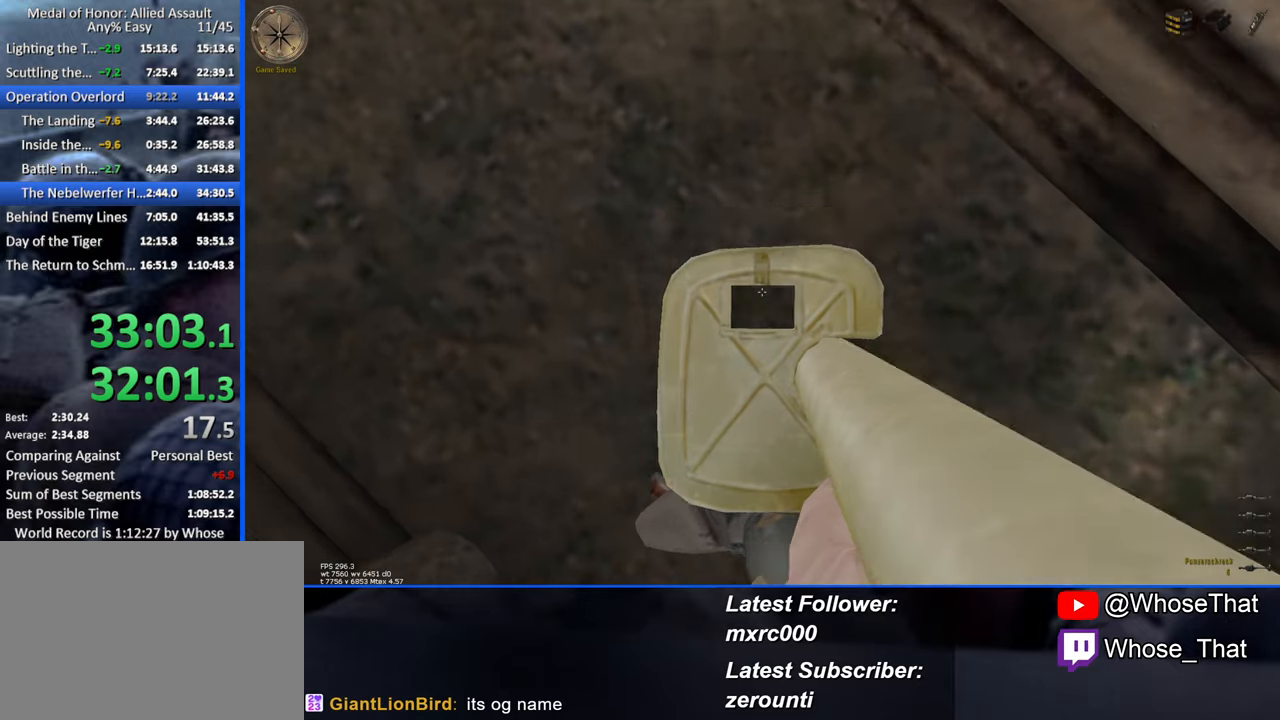
{"keys": ["s"], "events": [[83, "space", "up"]]}
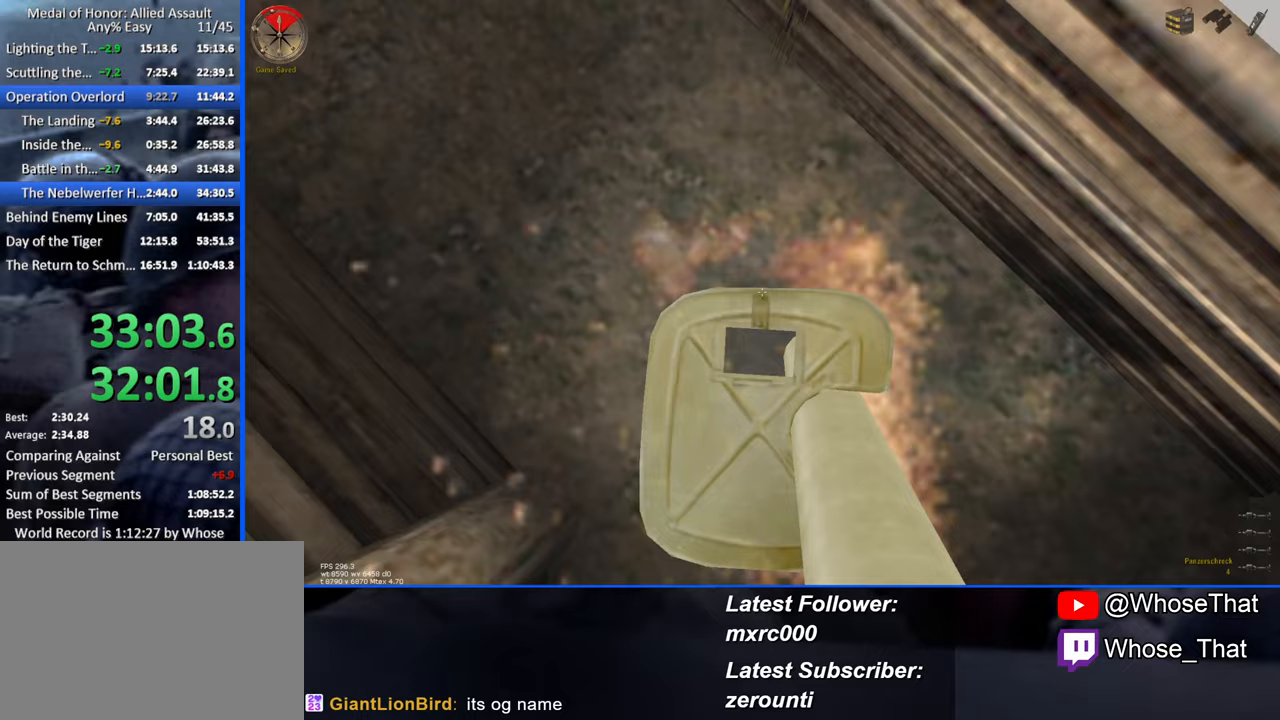
{"keys": ["a"], "events": [[250, "r", "down"], [383, "a", "down"], [383, "r", "up"], [483, "s", "up"]]}
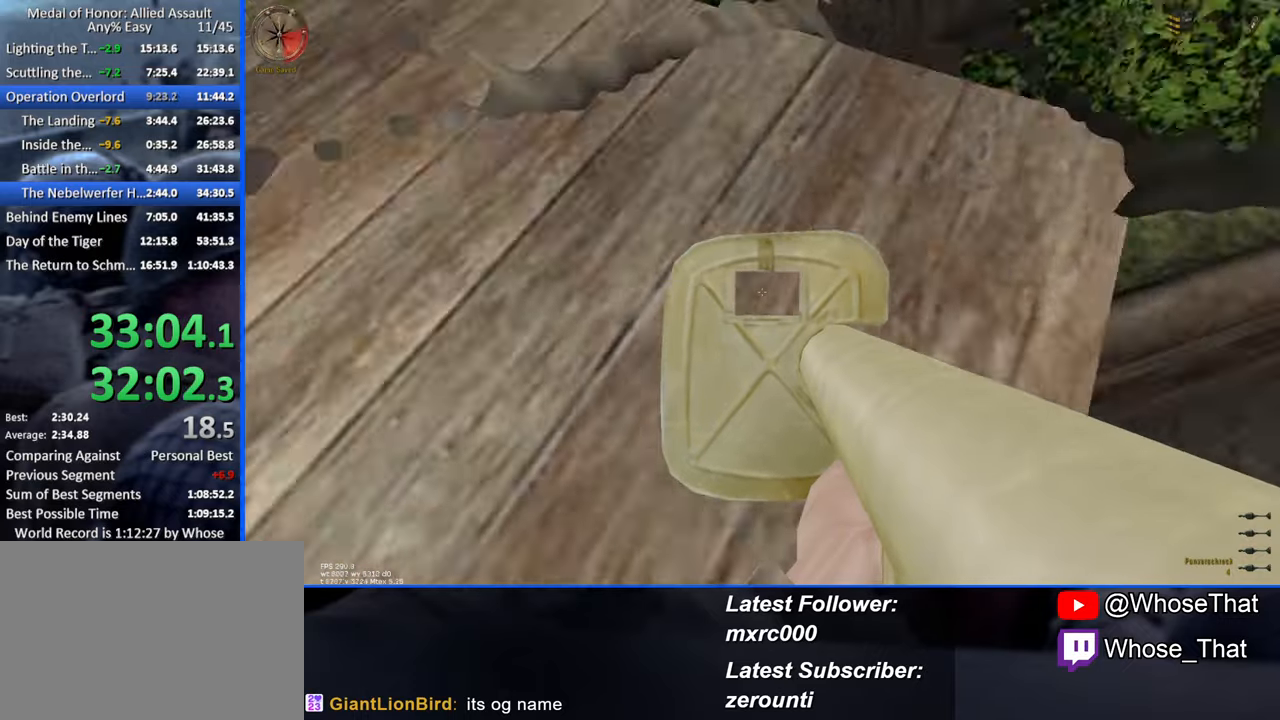
{"keys": ["w"], "events": [[117, "w", "down"], [500, "a", "up"]]}